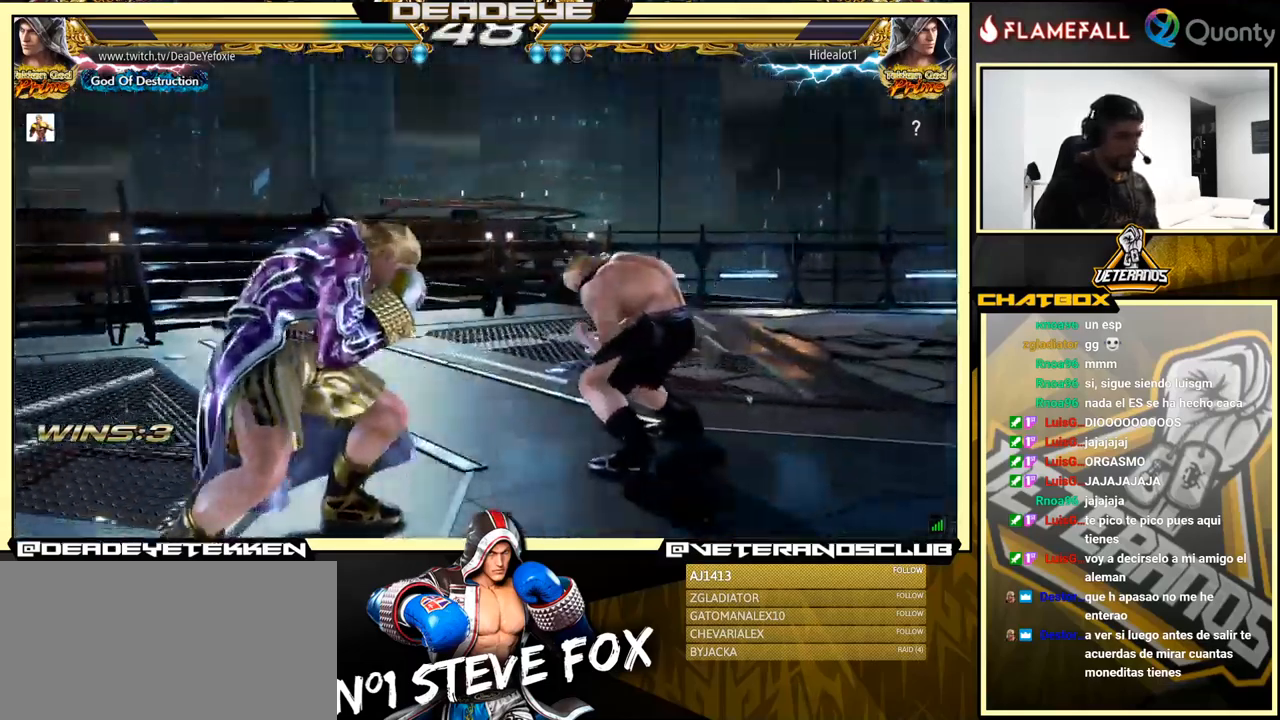
Gameplay with a controller (arcade stick); each line is a JSON object with the inputs held at the frame after it. "events" lists button and stick changes between this image and that frame as [ms after this image, input, new state], when the widget could be followed in between. Not read: L3 R3.
{"buttons": [], "left_stick": "left", "events": [[317, "left_stick", "center"], [484, "left_stick", "left"]]}
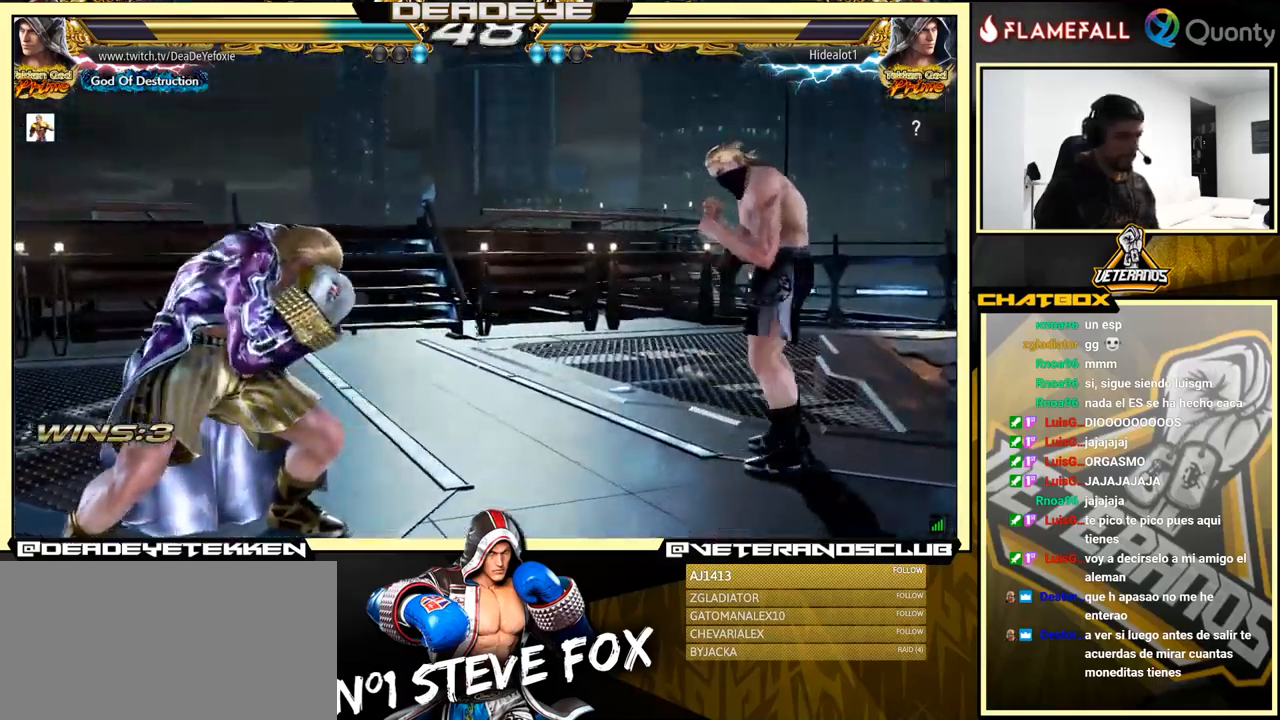
{"buttons": [], "left_stick": "left", "events": [[267, "left_stick", "right"], [350, "left_stick", "center"], [467, "left_stick", "left"]]}
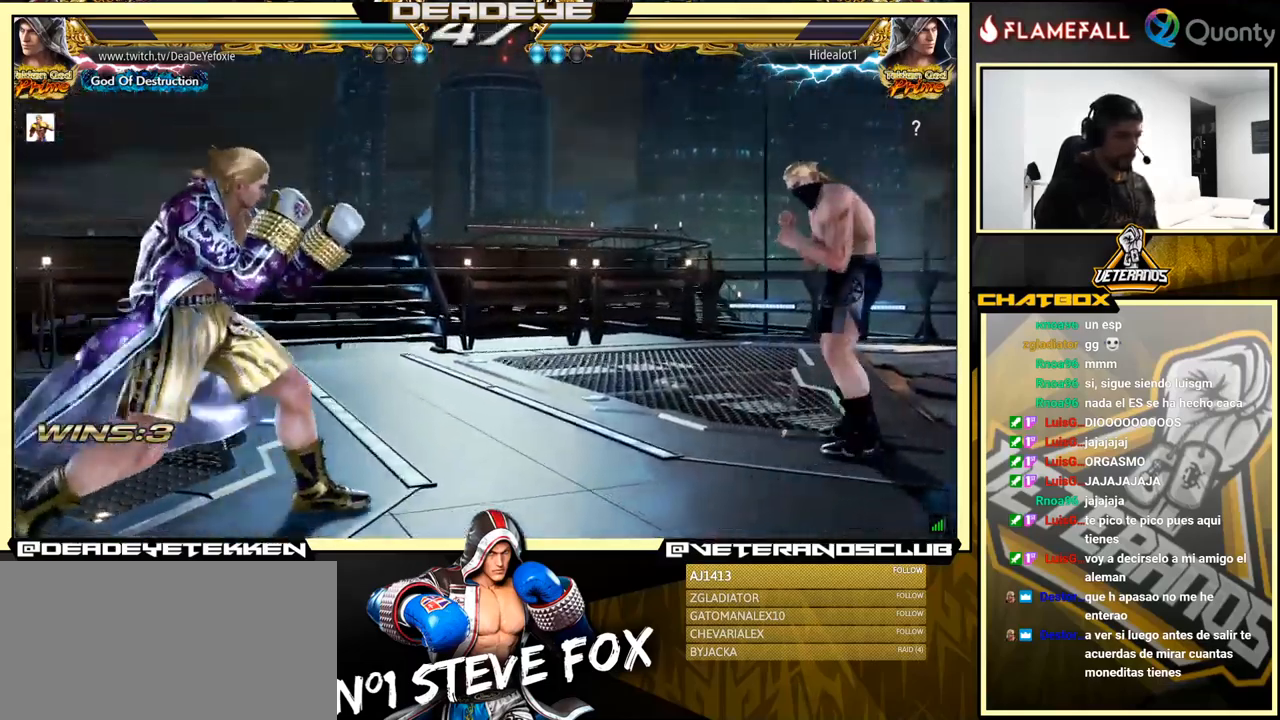
{"buttons": [], "left_stick": "center", "events": [[67, "left_stick", "center"], [184, "left_stick", "right"], [267, "left_stick", "center"], [317, "left_stick", "right"], [367, "left_stick", "down"], [467, "left_stick", "center"]]}
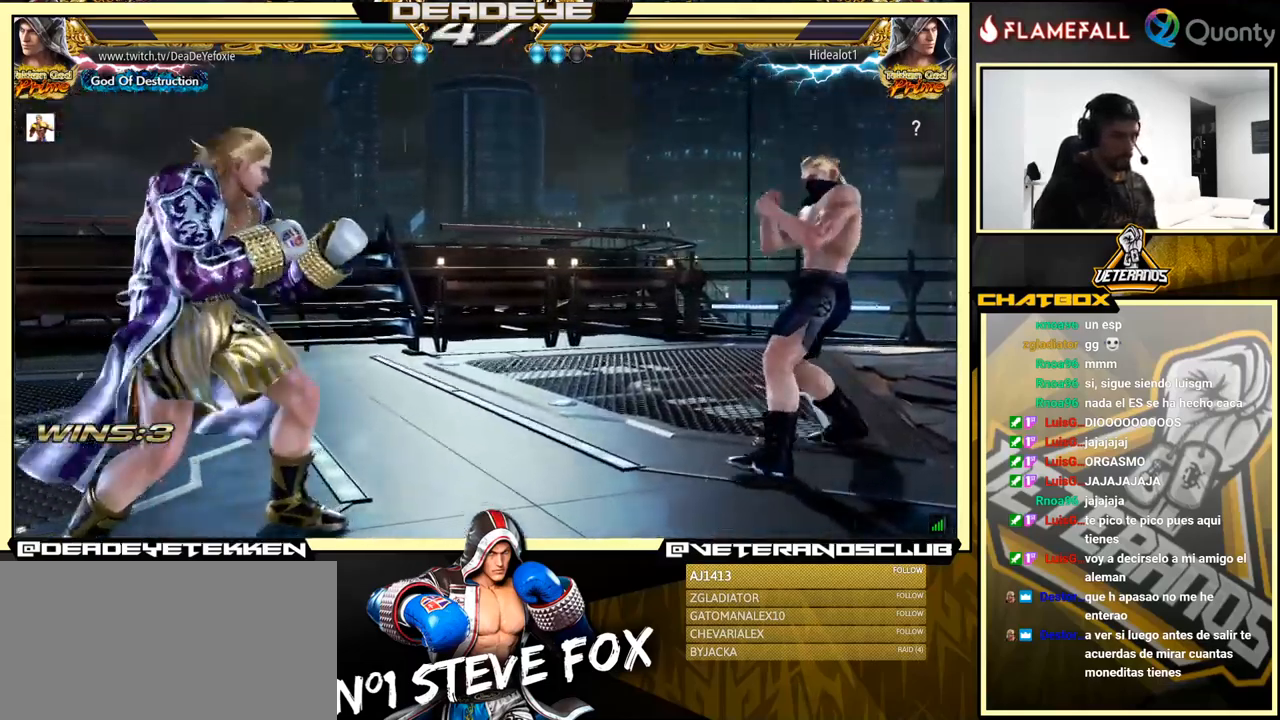
{"buttons": [], "left_stick": "down", "events": [[17, "left_stick", "left"], [217, "left_stick", "right"], [300, "left_stick", "center"], [350, "left_stick", "right"], [450, "left_stick", "down"]]}
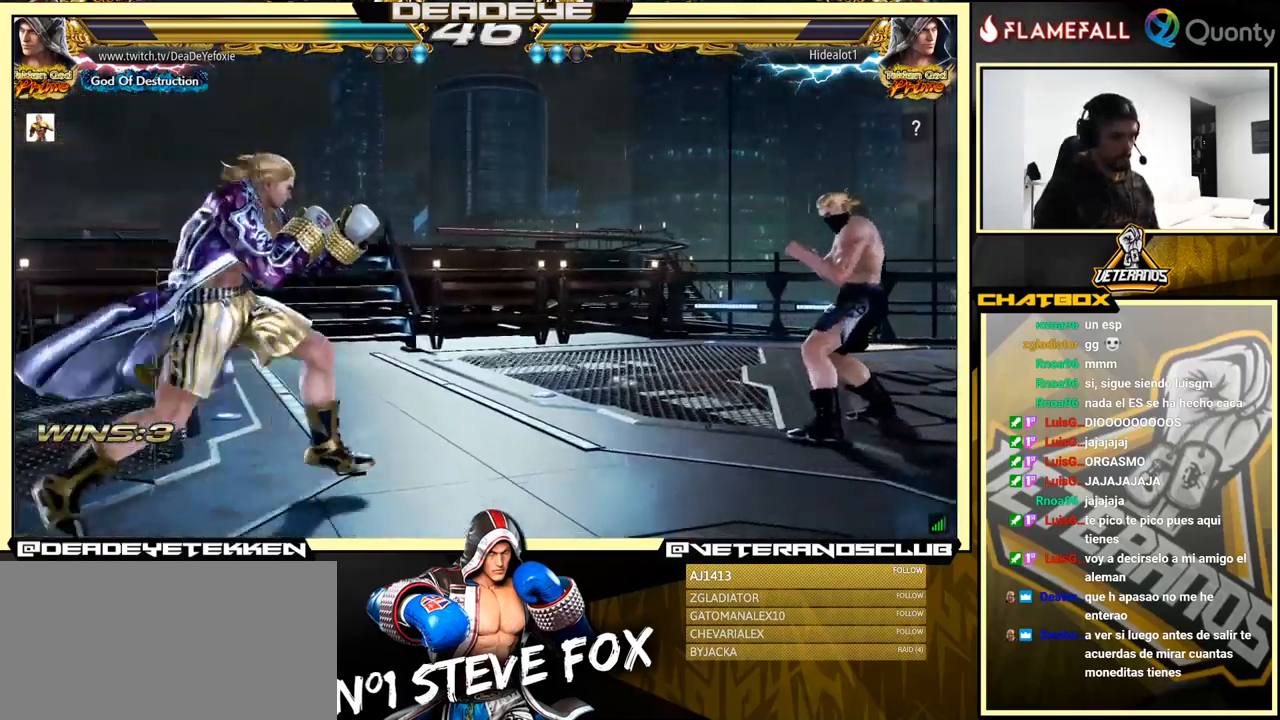
{"buttons": [], "left_stick": "center", "events": [[117, "left_stick", "left"], [334, "left_stick", "center"], [400, "left_stick", "right"], [484, "left_stick", "center"]]}
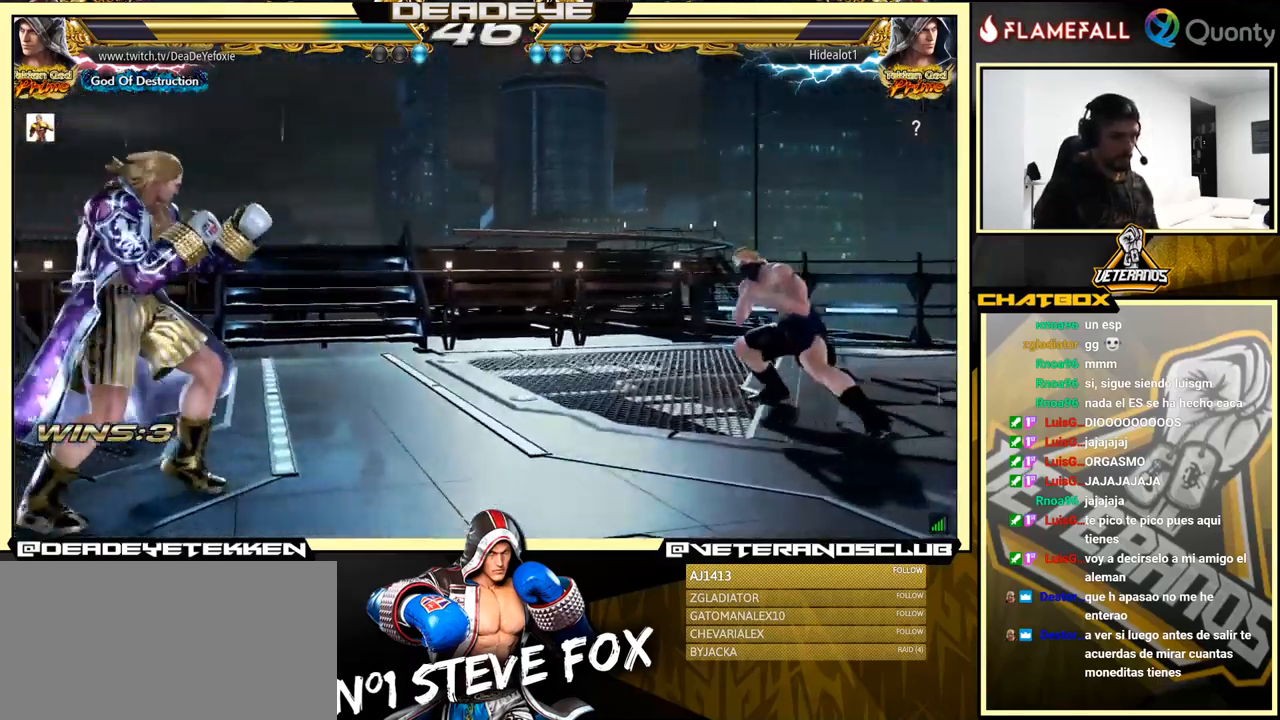
{"buttons": [], "left_stick": "center", "events": [[17, "left_stick", "right"], [117, "left_stick", "down-left"], [184, "left_stick", "center"], [267, "left_stick", "left"], [367, "left_stick", "center"]]}
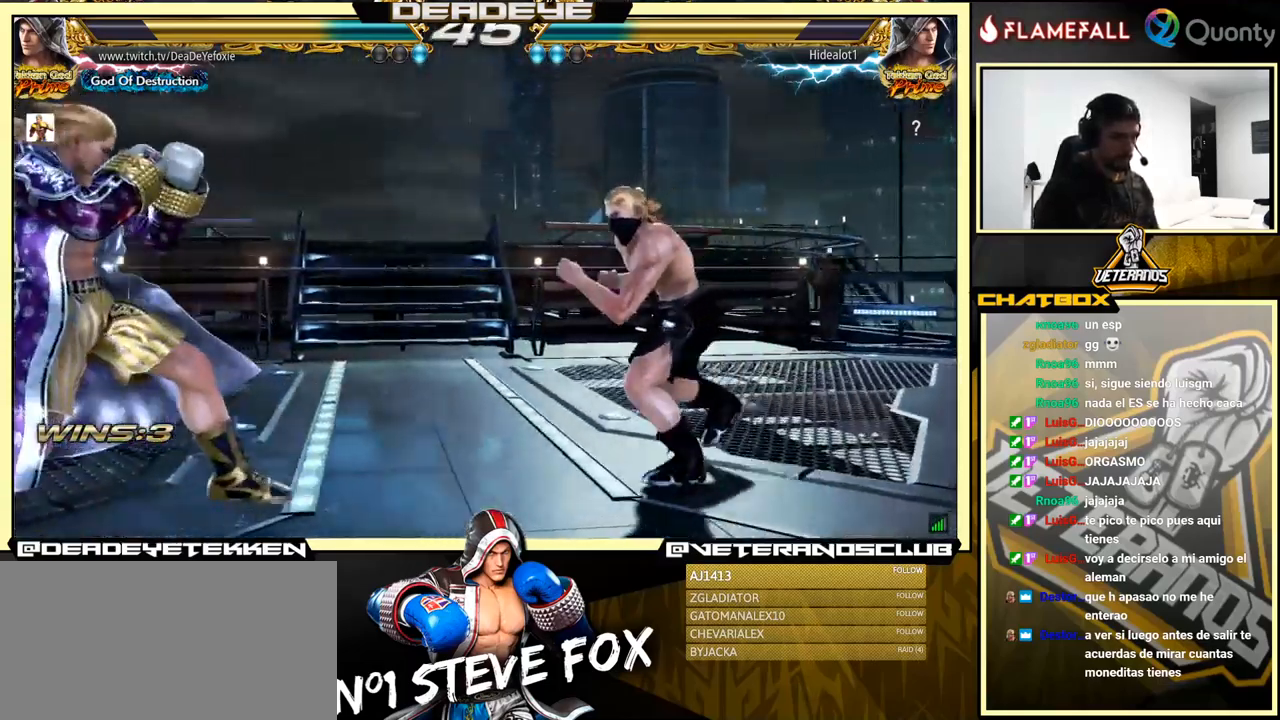
{"buttons": [], "left_stick": "center", "events": [[67, "left_stick", "right"], [167, "left_stick", "up-right"], [184, "TRIANGLE", "down"], [267, "TRIANGLE", "up"], [484, "left_stick", "center"]]}
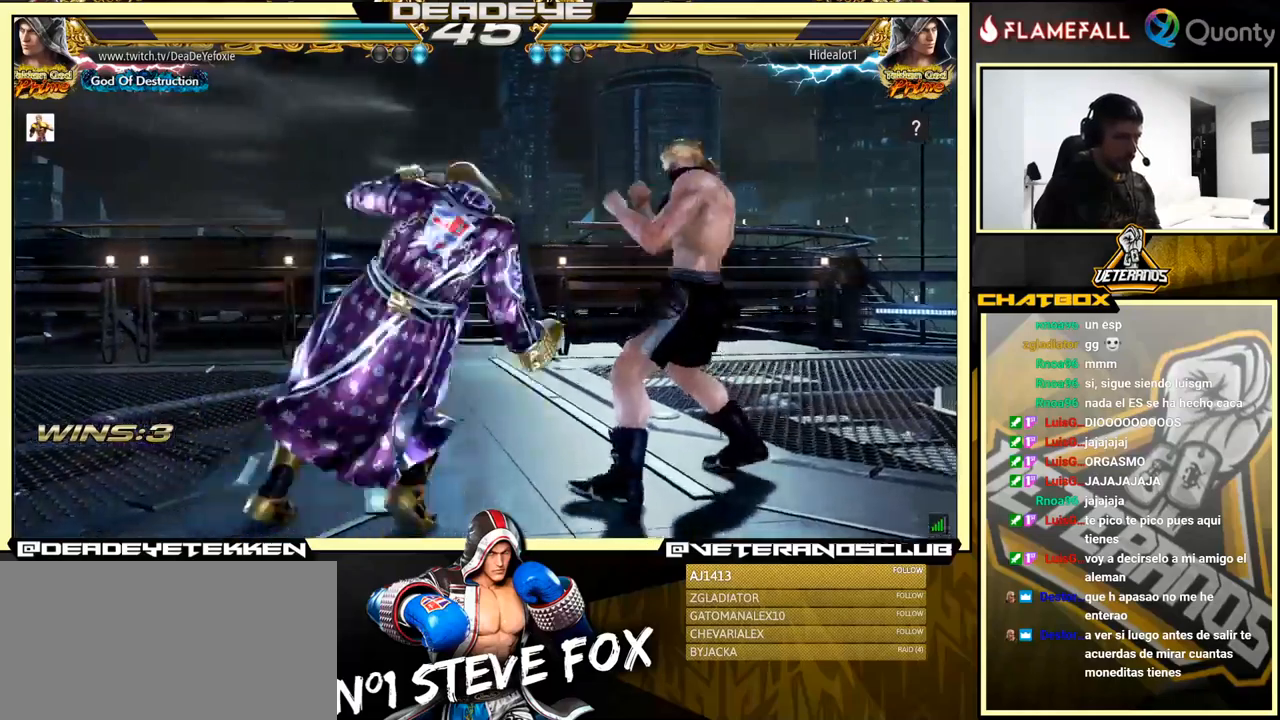
{"buttons": [], "left_stick": "left", "events": [[83, "left_stick", "right"], [183, "left_stick", "left"]]}
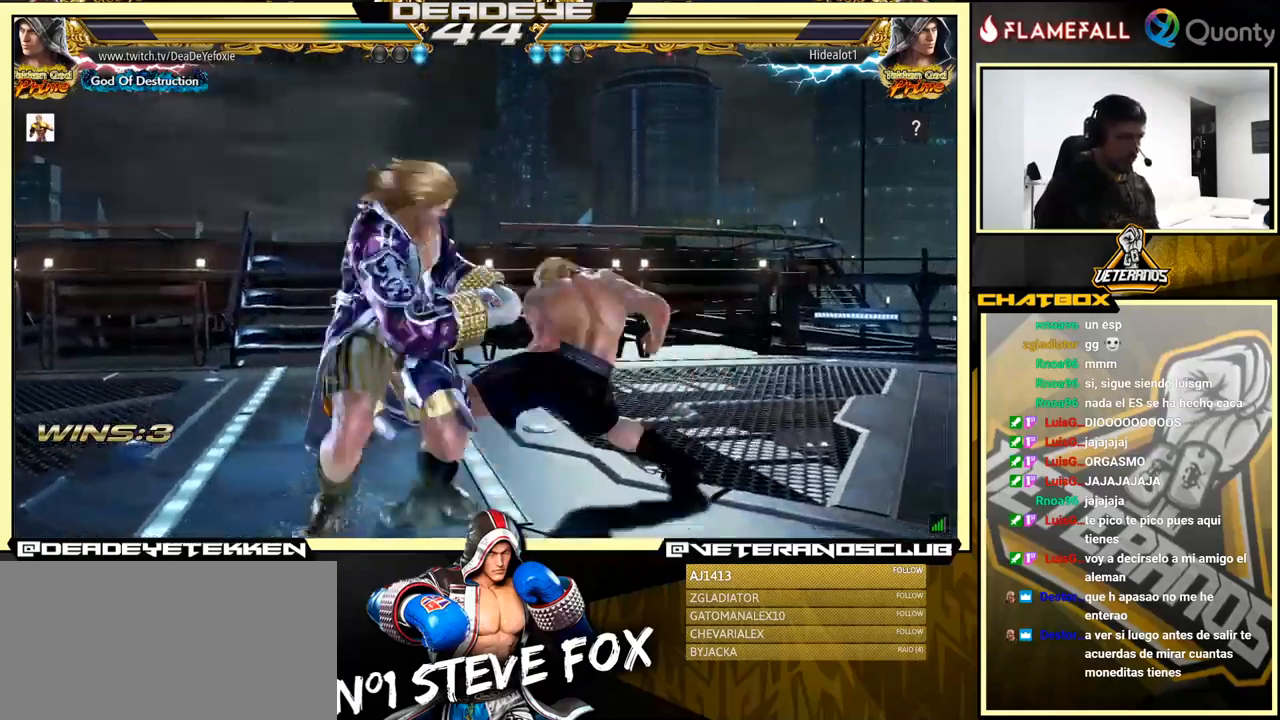
{"buttons": [], "left_stick": "center", "events": [[483, "left_stick", "center"]]}
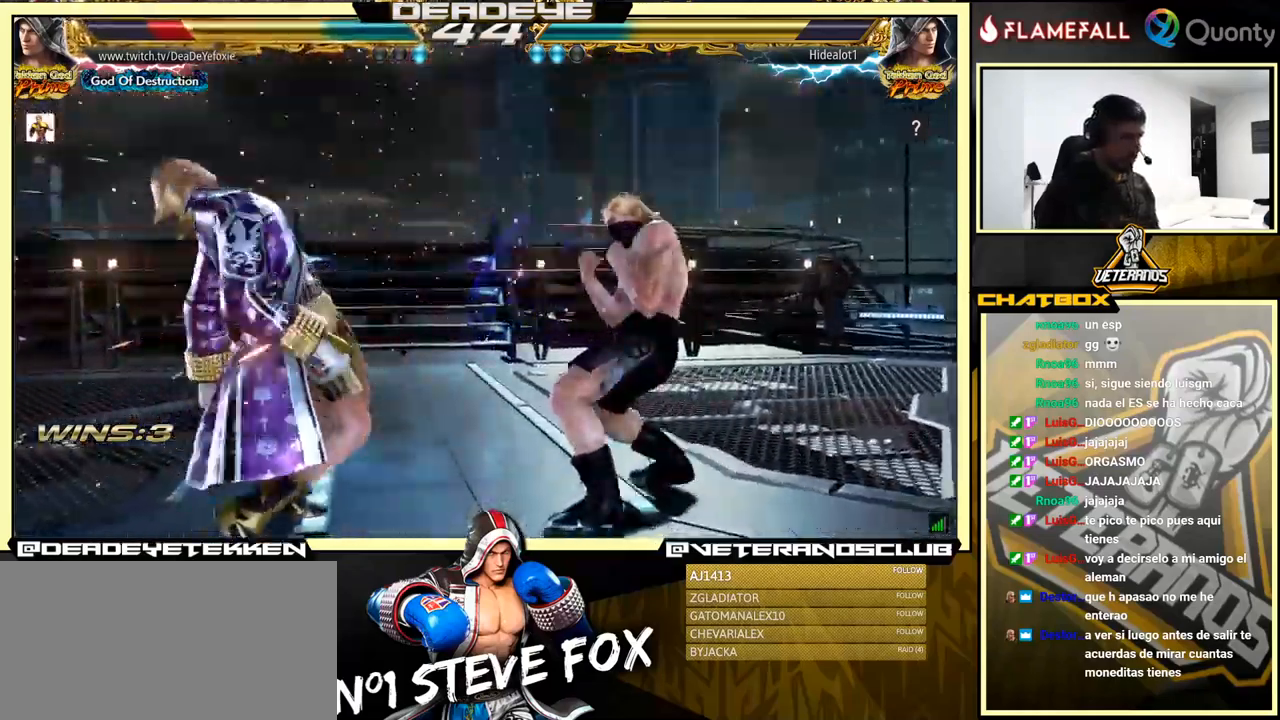
{"buttons": [], "left_stick": "center", "events": []}
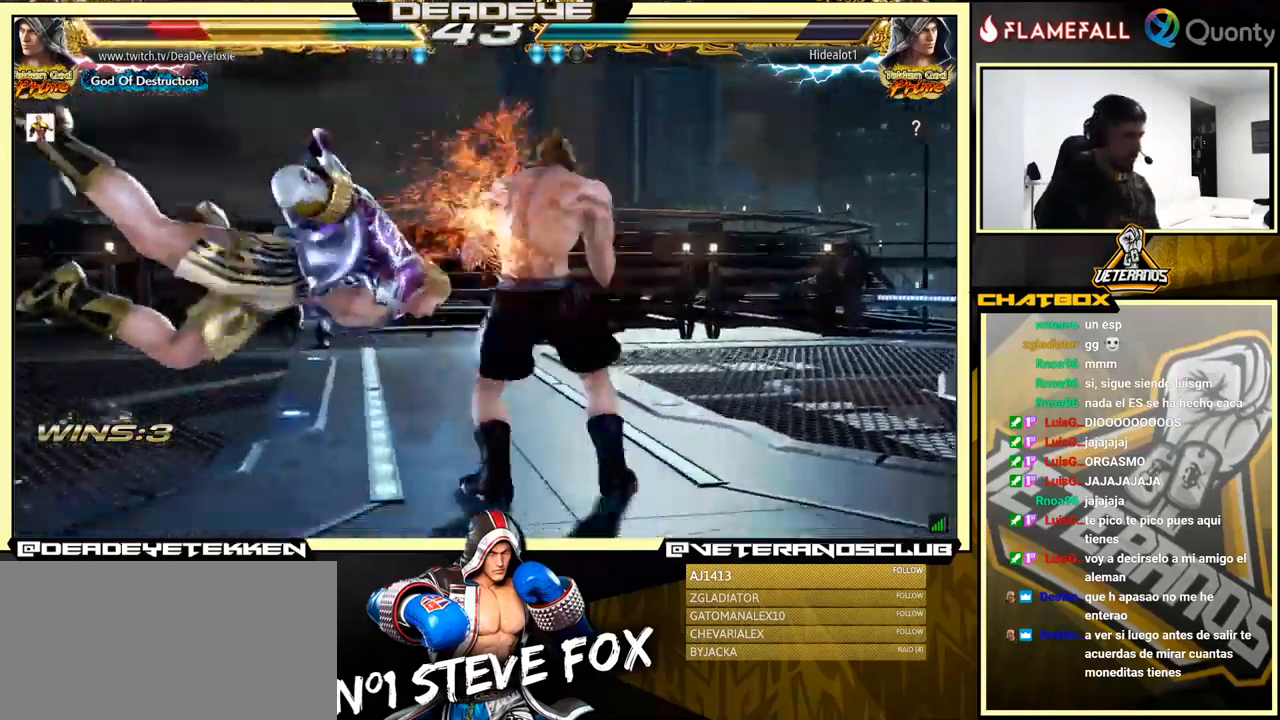
{"buttons": [], "left_stick": "center", "events": [[100, "SQUARE", "down"], [183, "SQUARE", "up"], [266, "SQUARE", "down"], [350, "SQUARE", "up"], [416, "SQUARE", "down"], [466, "SQUARE", "up"]]}
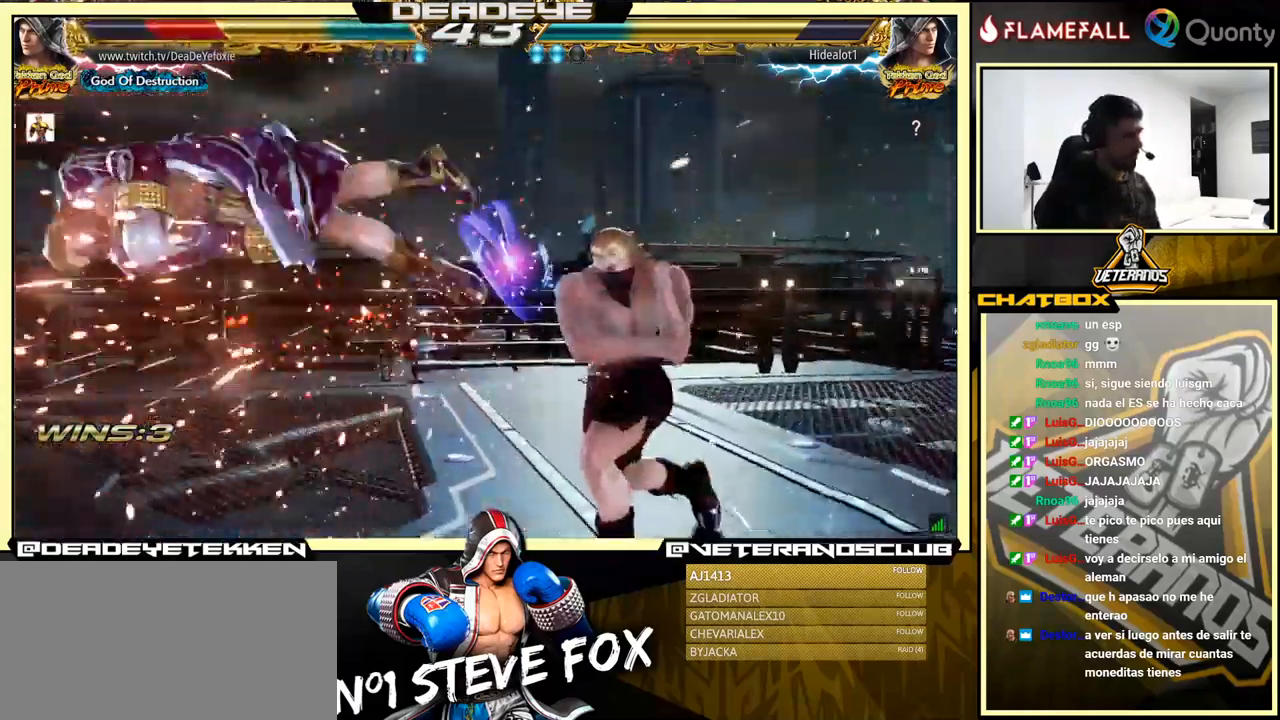
{"buttons": ["SQUARE"], "left_stick": "center", "events": [[66, "SQUARE", "down"], [150, "SQUARE", "up"], [433, "SQUARE", "down"]]}
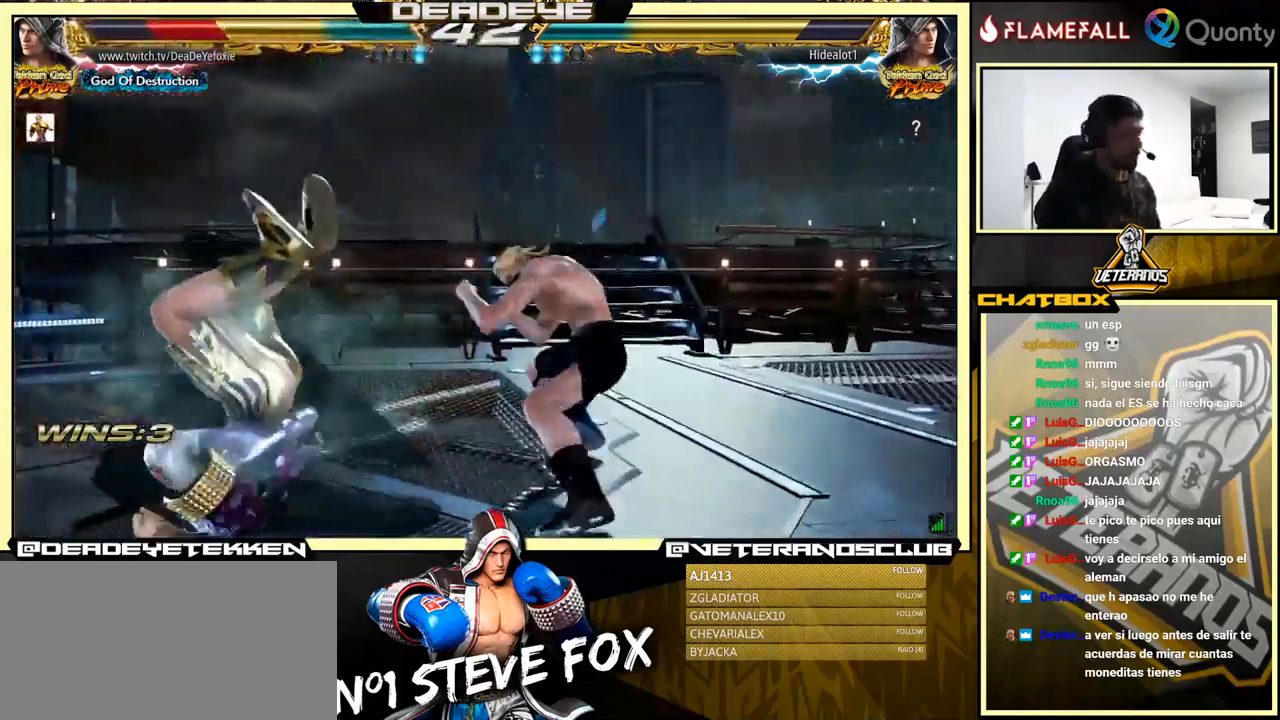
{"buttons": [], "left_stick": "center", "events": [[33, "SQUARE", "up"], [166, "SQUARE", "down"], [333, "SQUARE", "up"], [433, "SQUARE", "down"], [466, "SQUARE", "up"]]}
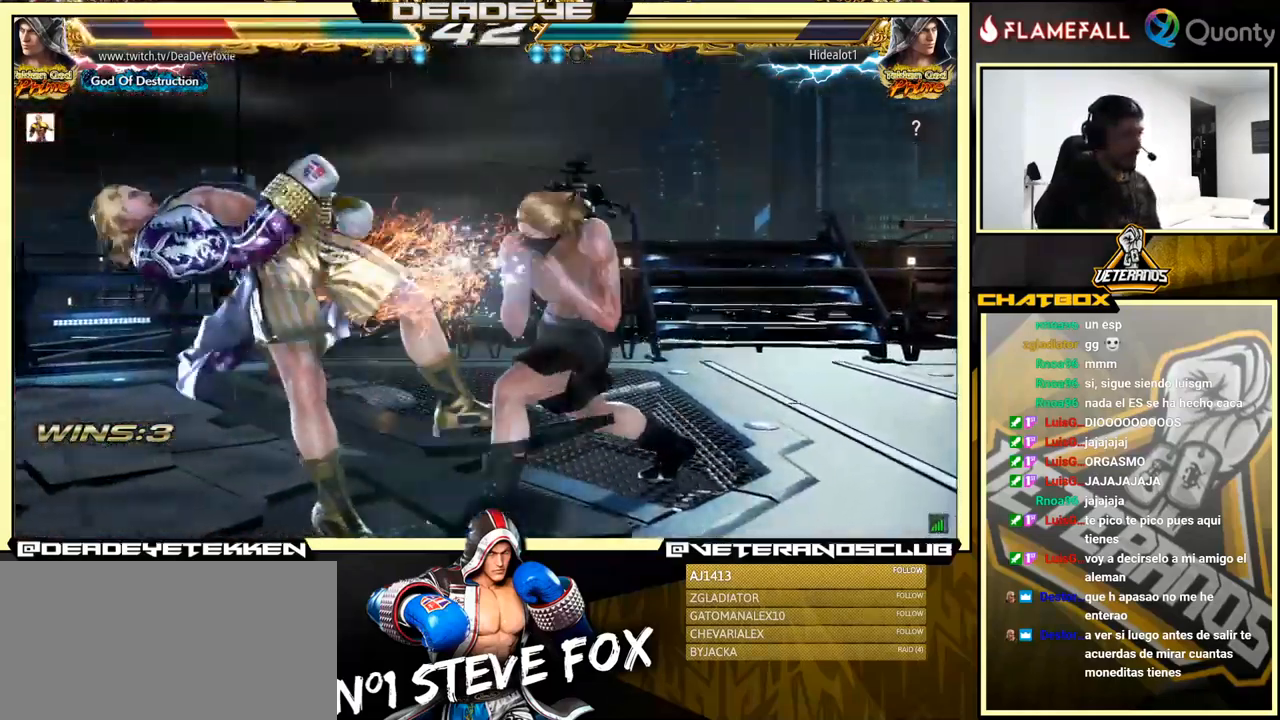
{"buttons": ["SQUARE"], "left_stick": "center", "events": [[50, "SQUARE", "down"], [133, "SQUARE", "up"], [200, "SQUARE", "down"], [266, "SQUARE", "up"], [333, "SQUARE", "down"], [400, "SQUARE", "up"], [483, "SQUARE", "down"]]}
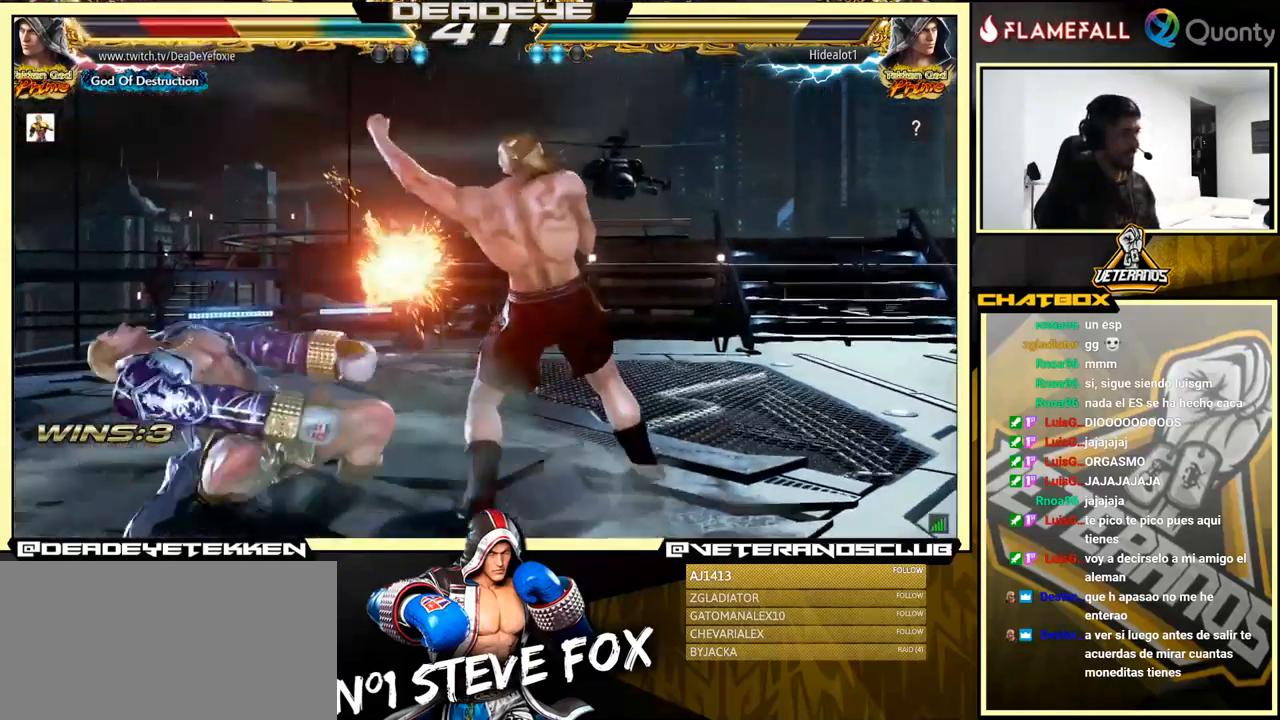
{"buttons": ["SQUARE"], "left_stick": "center", "events": [[33, "SQUARE", "up"], [100, "SQUARE", "down"], [166, "SQUARE", "up"], [216, "SQUARE", "down"], [300, "SQUARE", "up"], [350, "SQUARE", "down"], [433, "SQUARE", "up"], [483, "SQUARE", "down"]]}
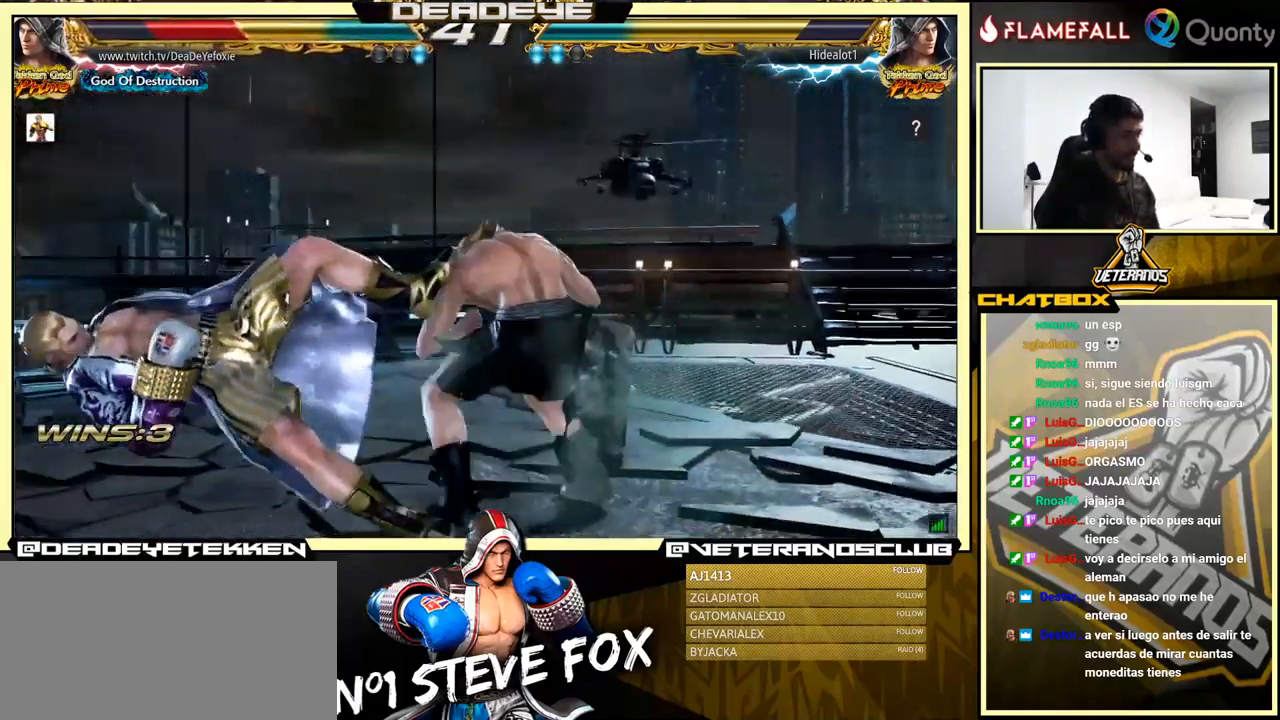
{"buttons": [], "left_stick": "center", "events": [[50, "SQUARE", "up"], [116, "SQUARE", "down"], [166, "SQUARE", "up"], [266, "SQUARE", "down"], [333, "SQUARE", "up"], [400, "SQUARE", "down"], [450, "SQUARE", "up"]]}
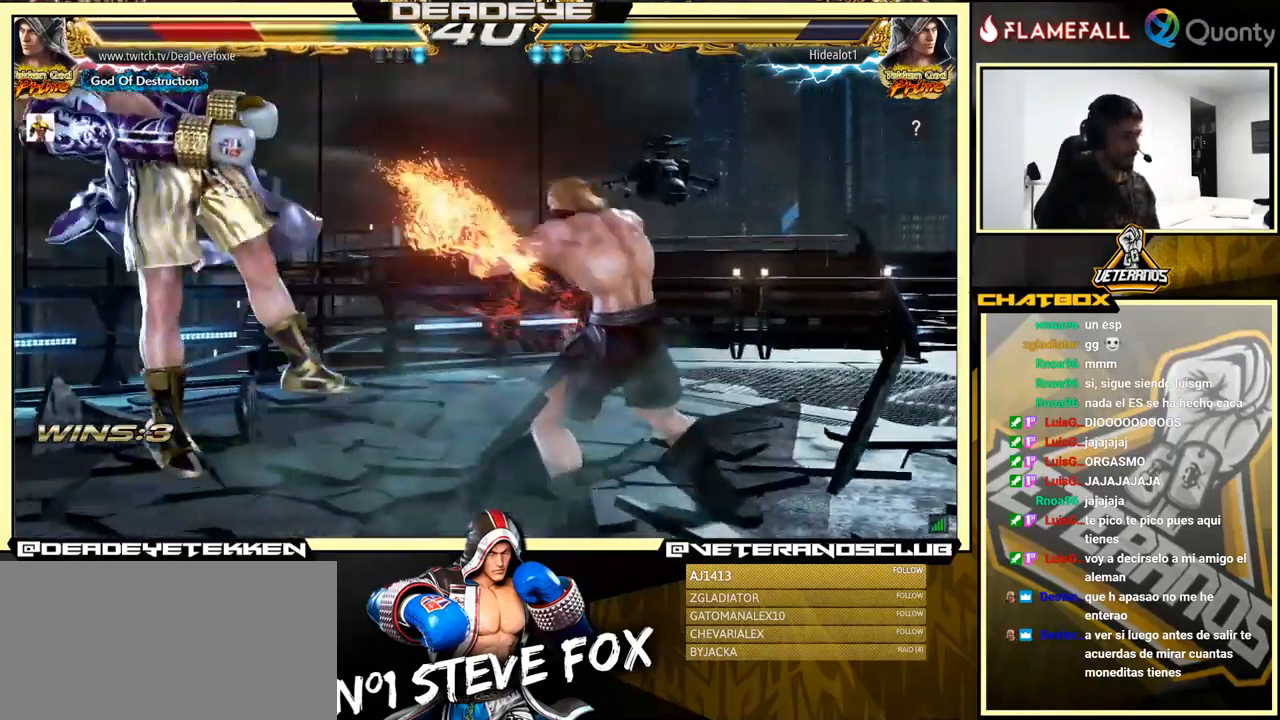
{"buttons": [], "left_stick": "center", "events": [[50, "SQUARE", "down"], [116, "SQUARE", "up"], [216, "SQUARE", "down"], [349, "SQUARE", "up"]]}
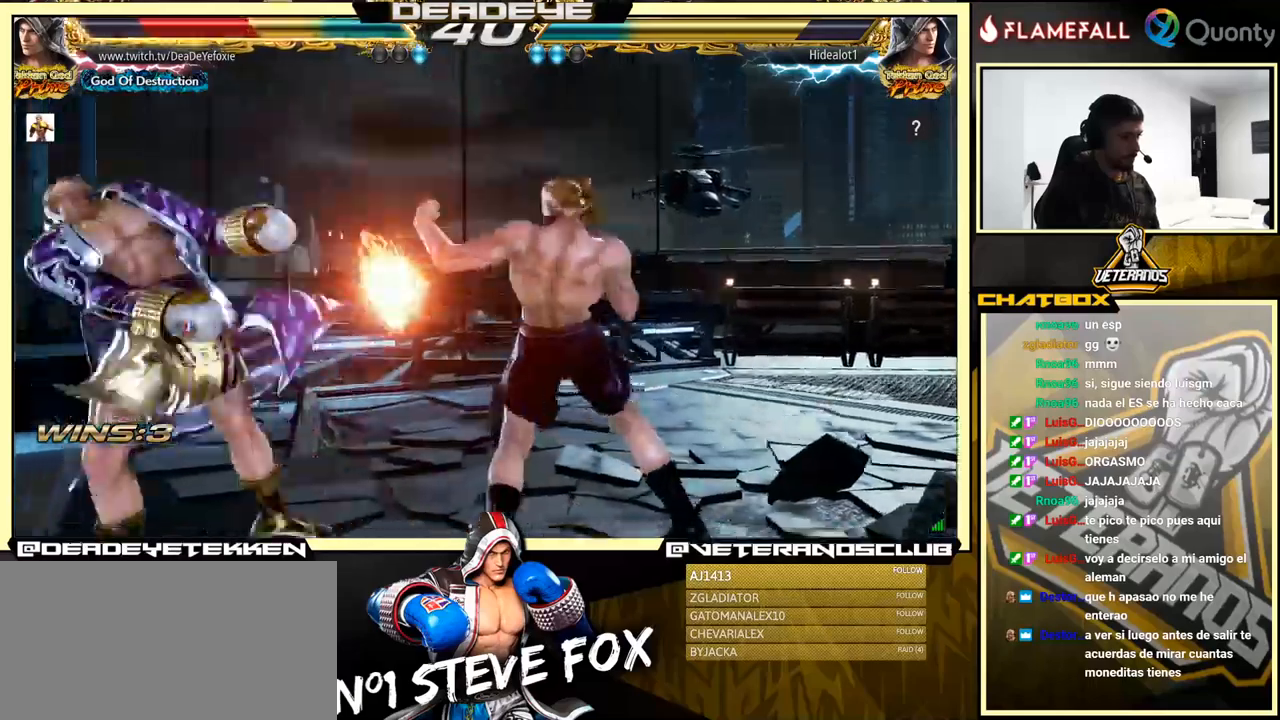
{"buttons": [], "left_stick": "center", "events": []}
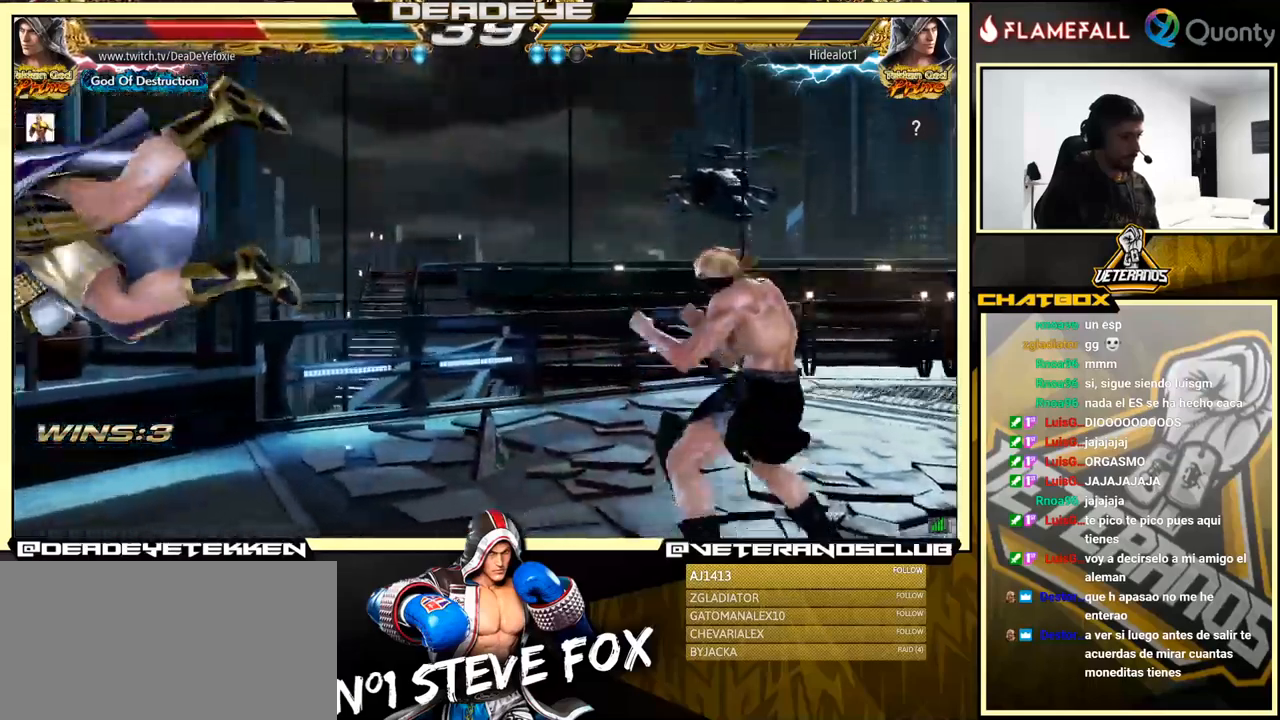
{"buttons": [], "left_stick": "down", "events": [[250, "left_stick", "down"], [350, "SQUARE", "down"], [400, "SQUARE", "up"], [467, "SQUARE", "down"], [500, "SQUARE", "up"]]}
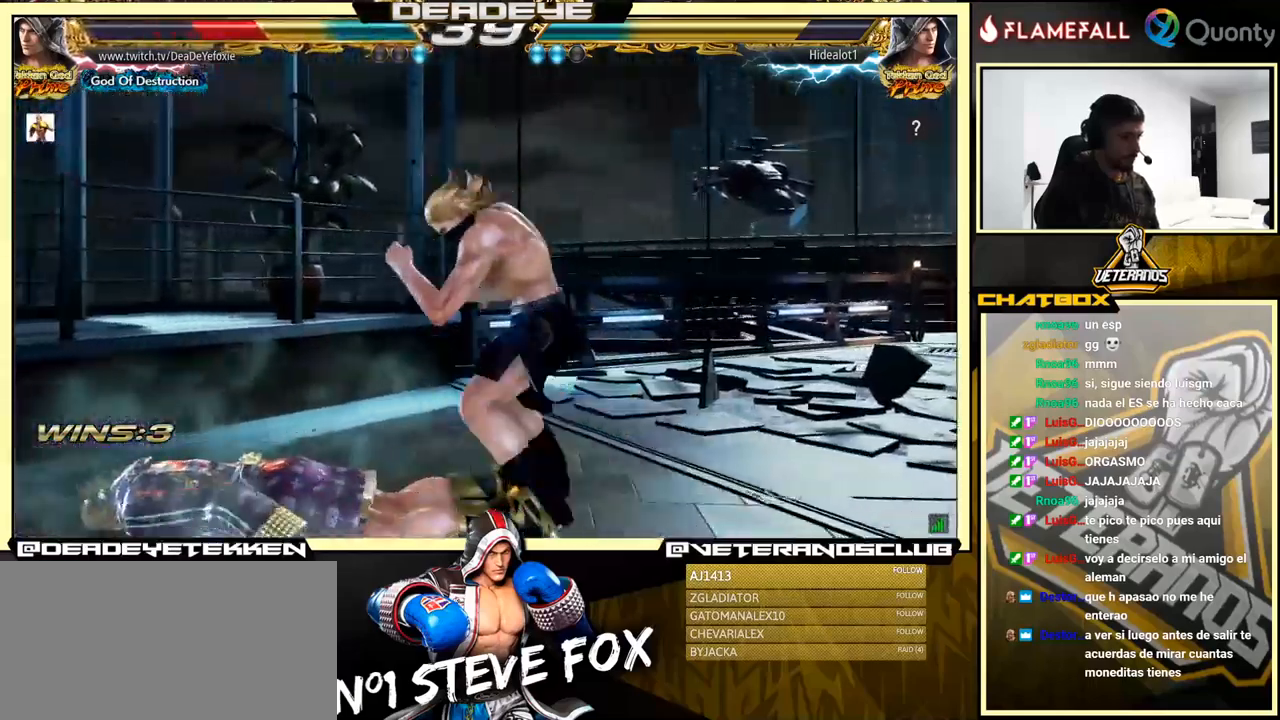
{"buttons": [], "left_stick": "down", "events": [[50, "SQUARE", "down"], [83, "SQUARE", "up"]]}
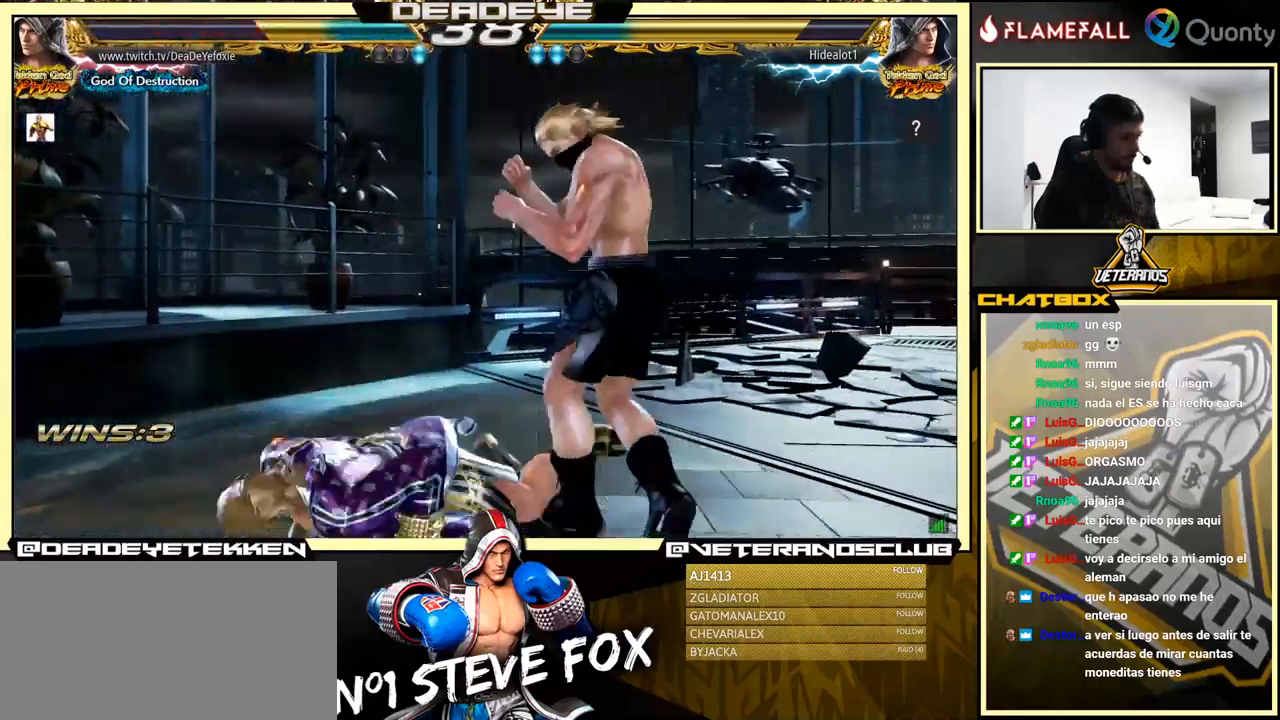
{"buttons": [], "left_stick": "center", "events": [[350, "left_stick", "center"]]}
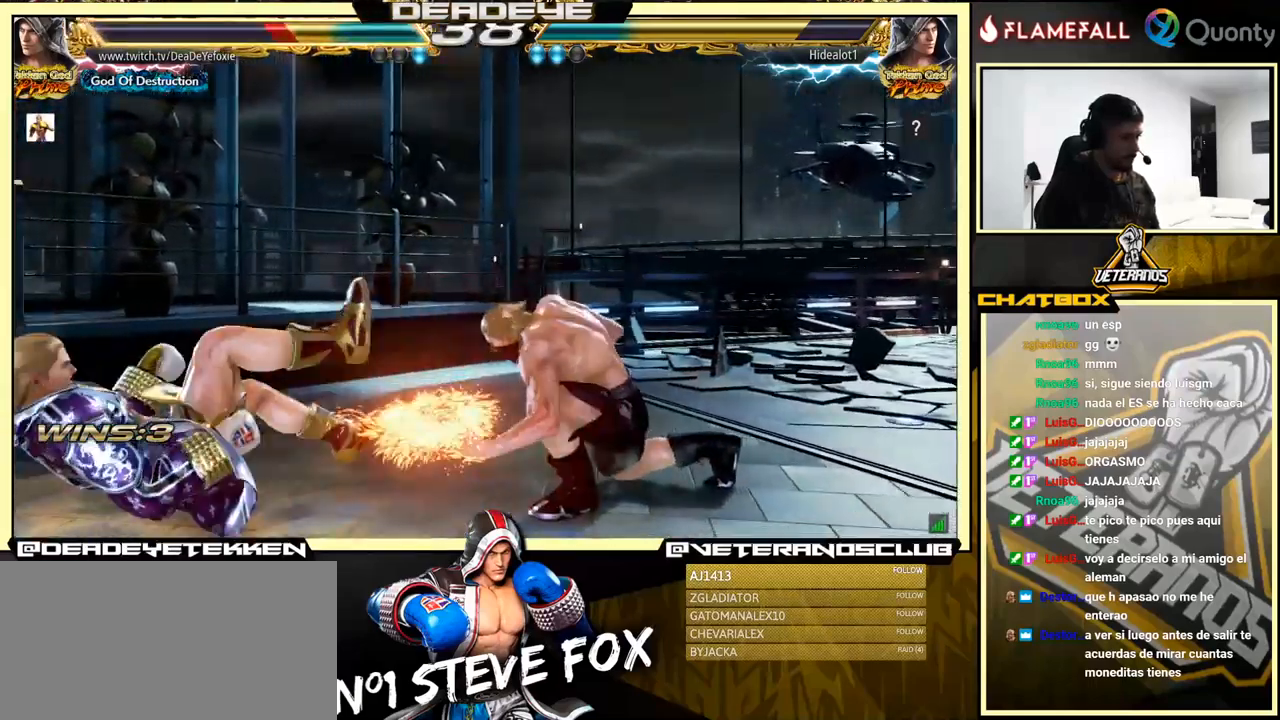
{"buttons": [], "left_stick": "center", "events": [[233, "left_stick", "up-left"], [317, "left_stick", "up"], [433, "left_stick", "center"]]}
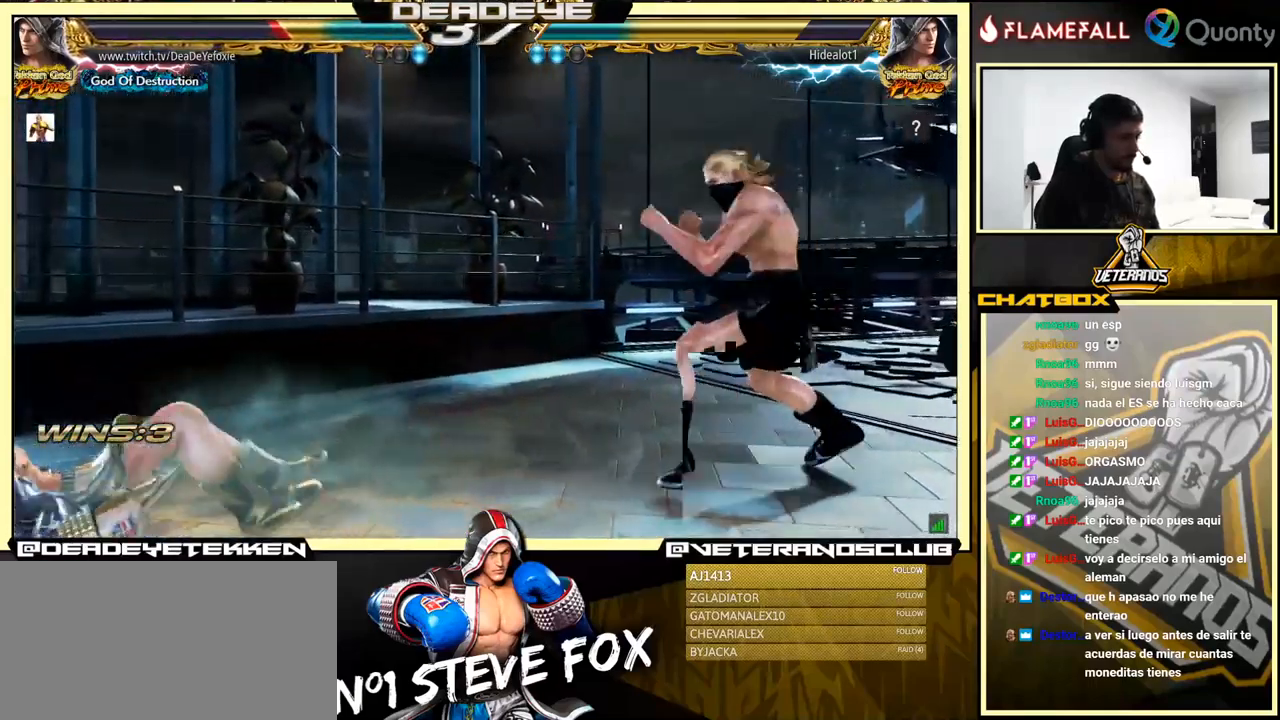
{"buttons": [], "left_stick": "left", "events": [[117, "left_stick", "up"], [217, "left_stick", "center"], [350, "left_stick", "left"]]}
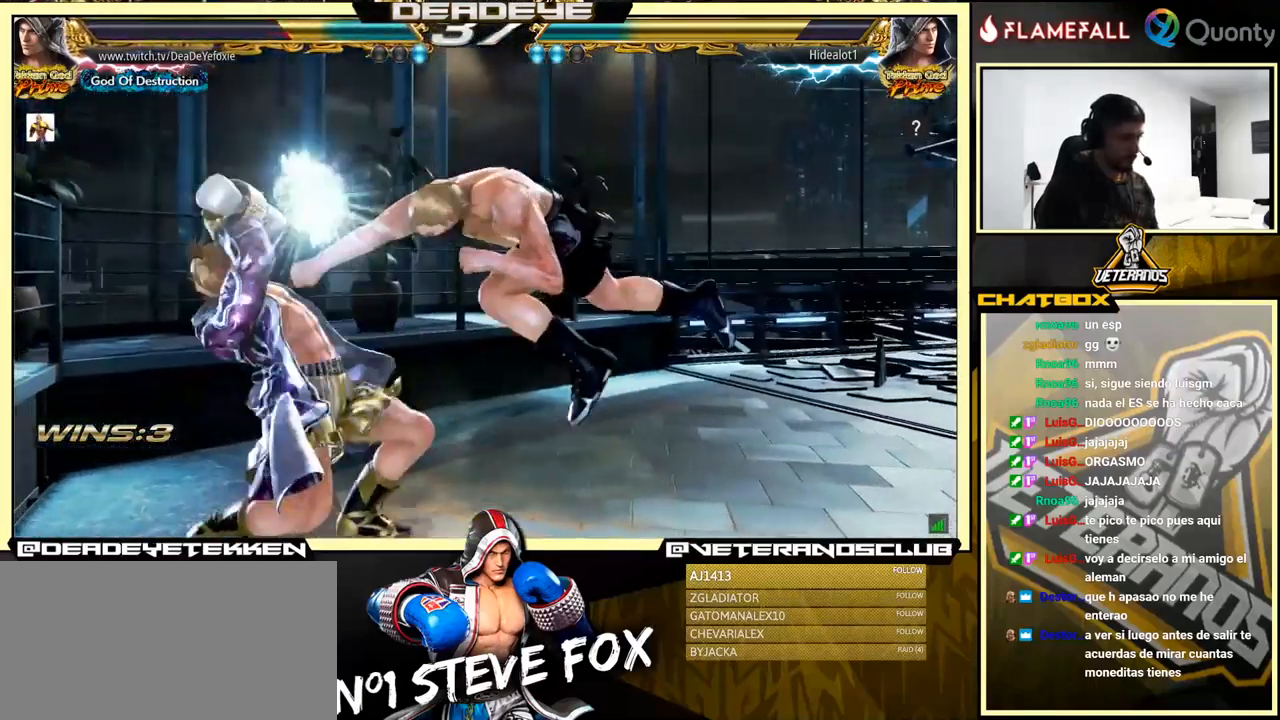
{"buttons": [], "left_stick": "center", "events": [[217, "left_stick", "center"]]}
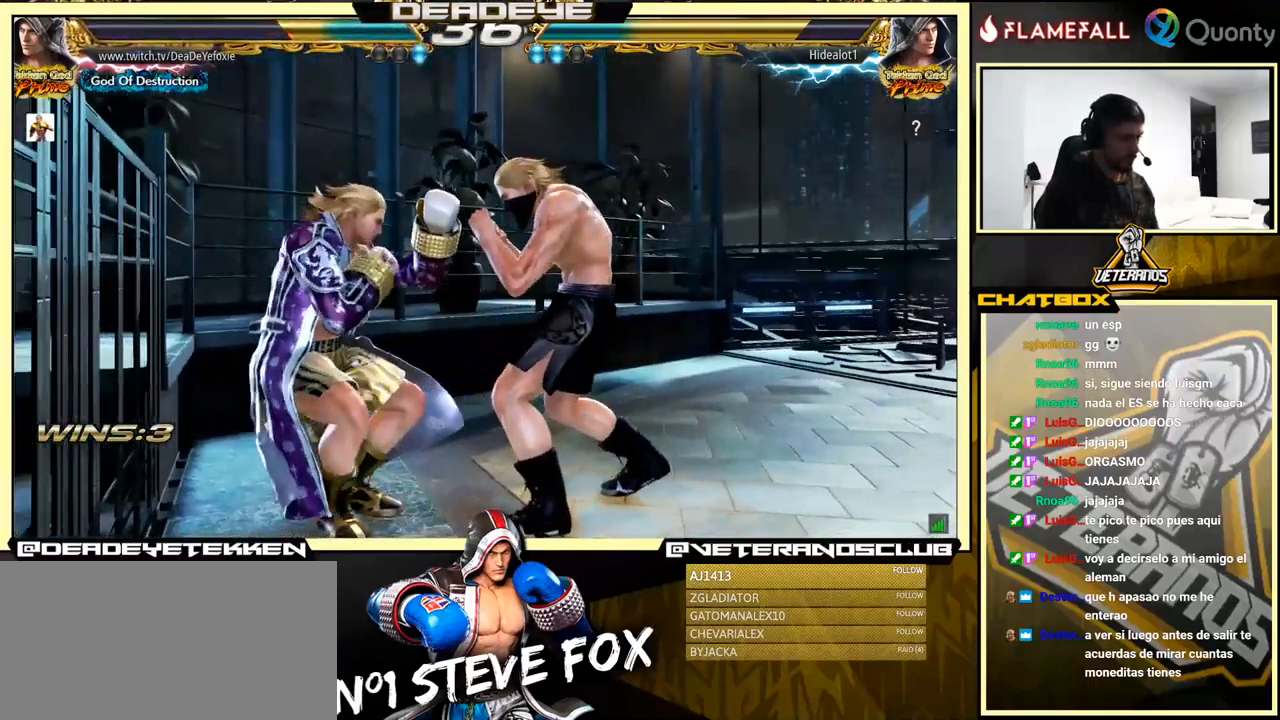
{"buttons": [], "left_stick": "left", "events": [[67, "left_stick", "left"]]}
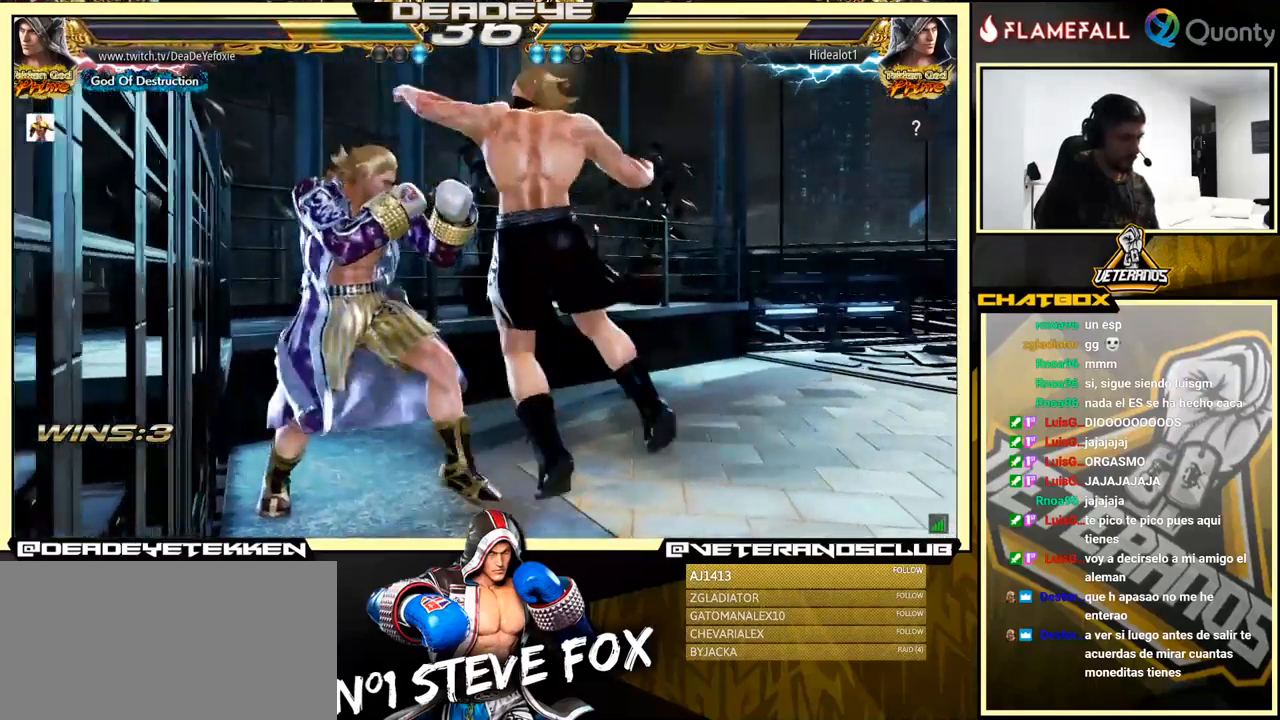
{"buttons": [], "left_stick": "left", "events": [[83, "left_stick", "down-left"], [183, "left_stick", "left"]]}
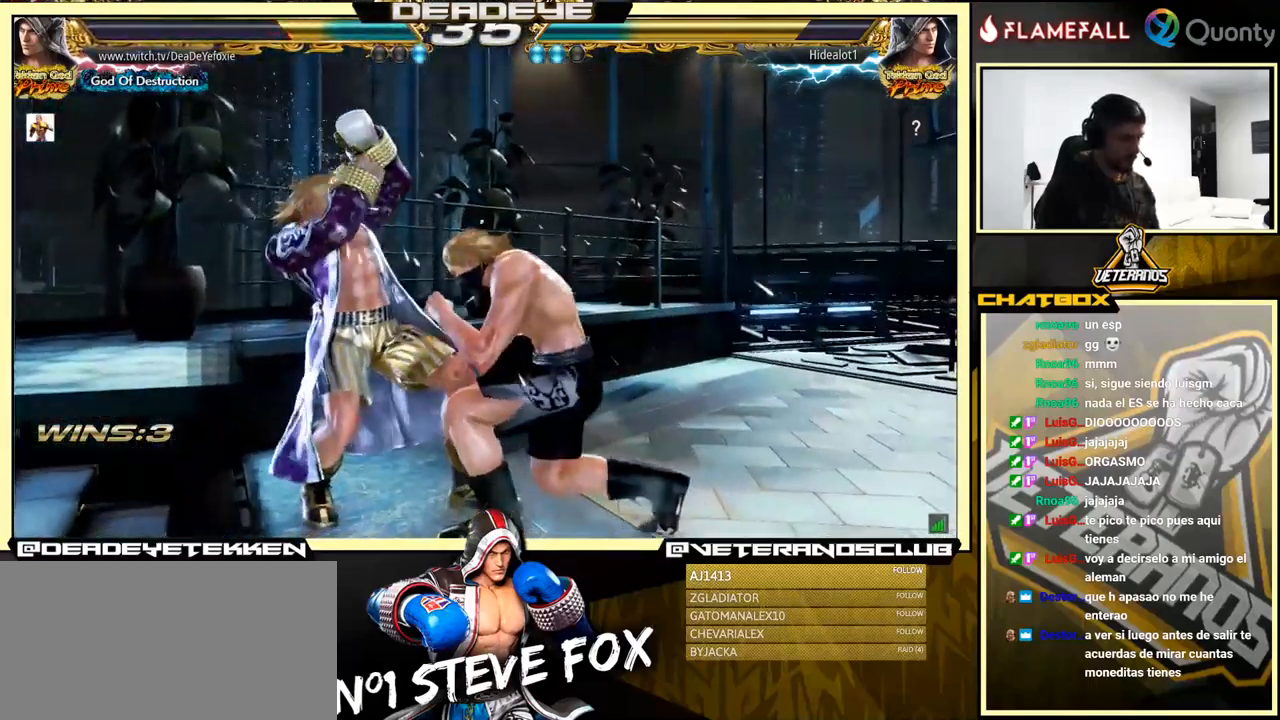
{"buttons": [], "left_stick": "center", "events": [[50, "left_stick", "center"], [250, "left_stick", "left"], [367, "left_stick", "center"], [417, "left_stick", "left"], [500, "left_stick", "center"]]}